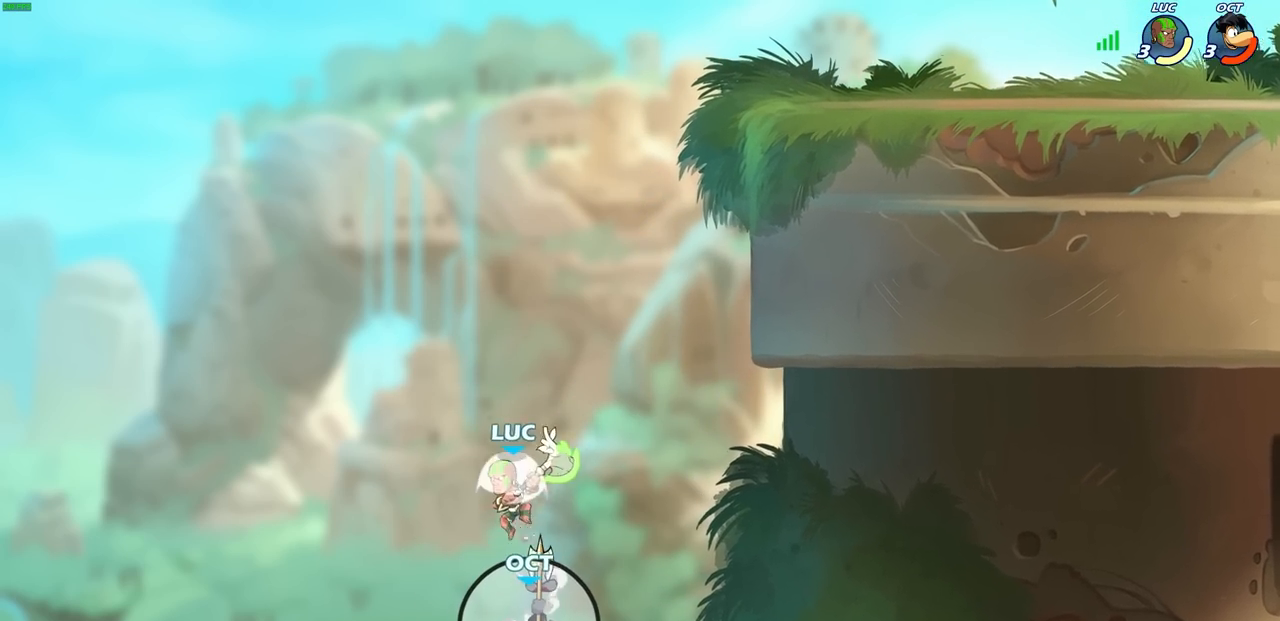
Gameplay with a controller (PlayStation layout); each line is a JSON object with the inputs held at the frame after it. "events" lists button and stick changes between this image and that frame as [ms after this image, input, new state], when the widget could be followed in between.
{"buttons": [], "left_stick": "center", "right_stick": "center", "events": [[267, "R2", "up"], [300, "left_stick", "up-right"], [333, "CIRCLE", "down"], [433, "CIRCLE", "up"], [483, "left_stick", "center"]]}
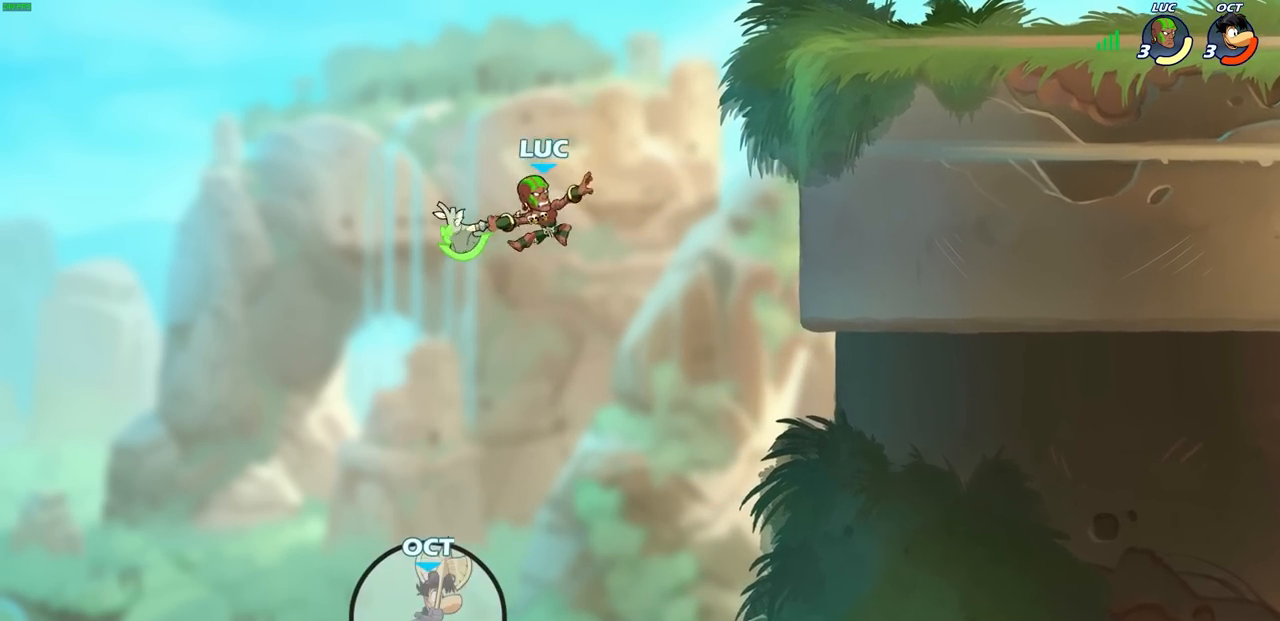
{"buttons": [], "left_stick": "right", "right_stick": "center", "events": [[317, "left_stick", "right"]]}
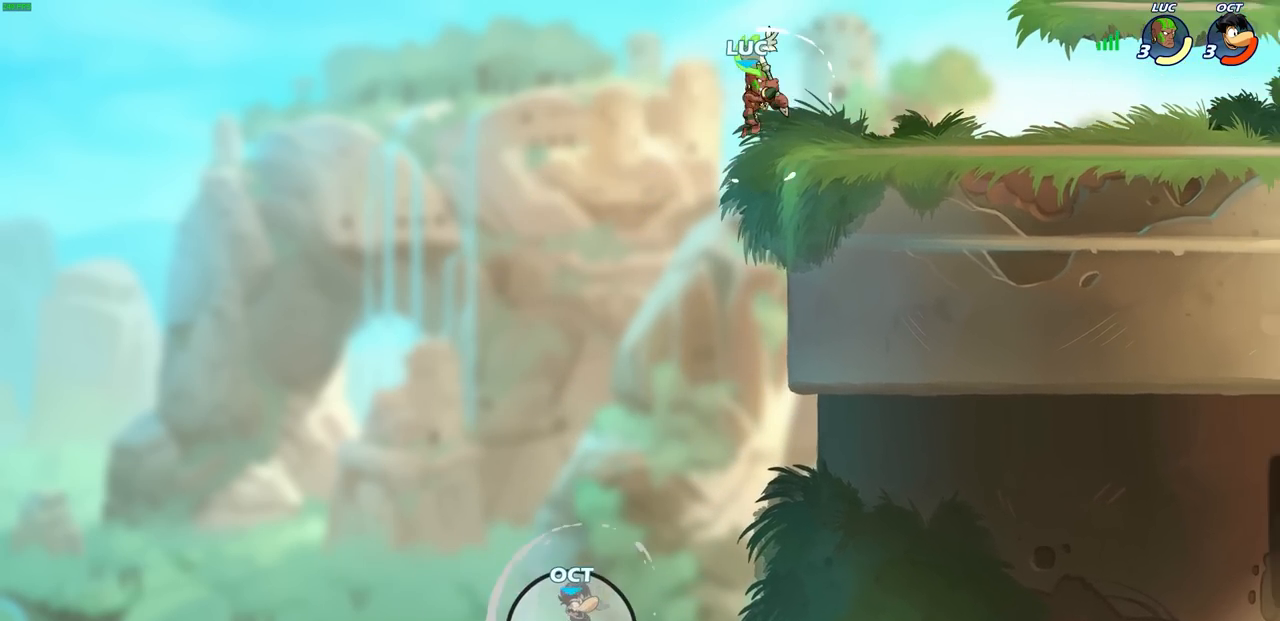
{"buttons": [], "left_stick": "center", "right_stick": "center", "events": [[83, "left_stick", "center"], [250, "left_stick", "left"], [417, "left_stick", "center"]]}
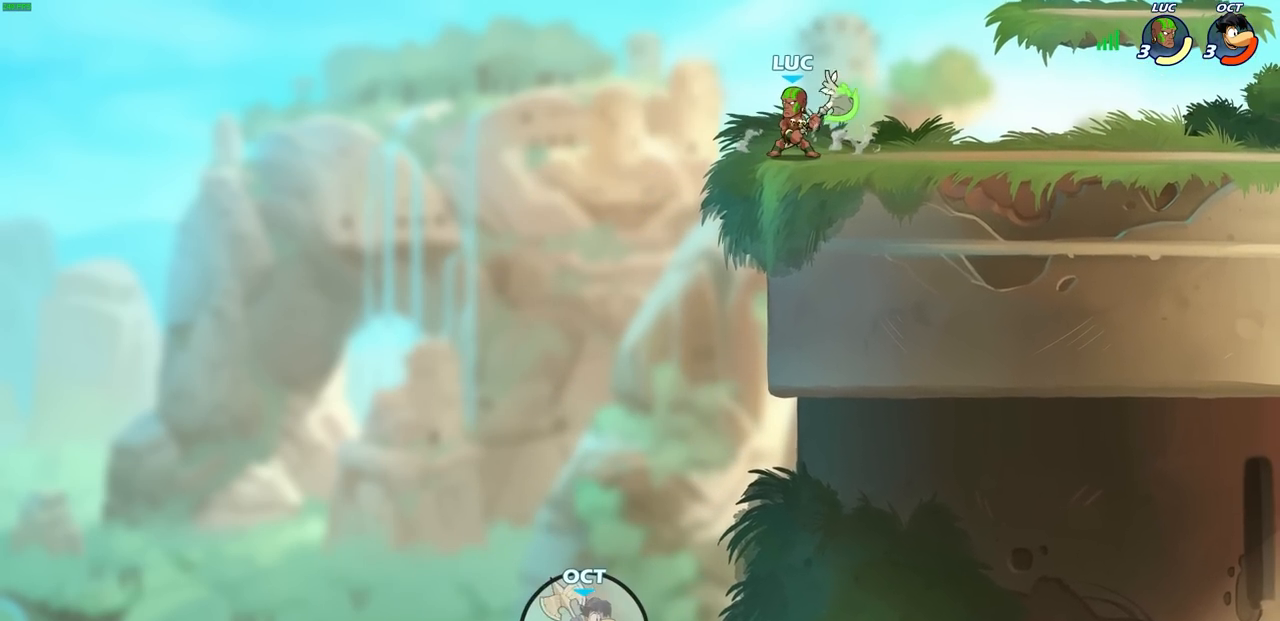
{"buttons": [], "left_stick": "center", "right_stick": "center", "events": []}
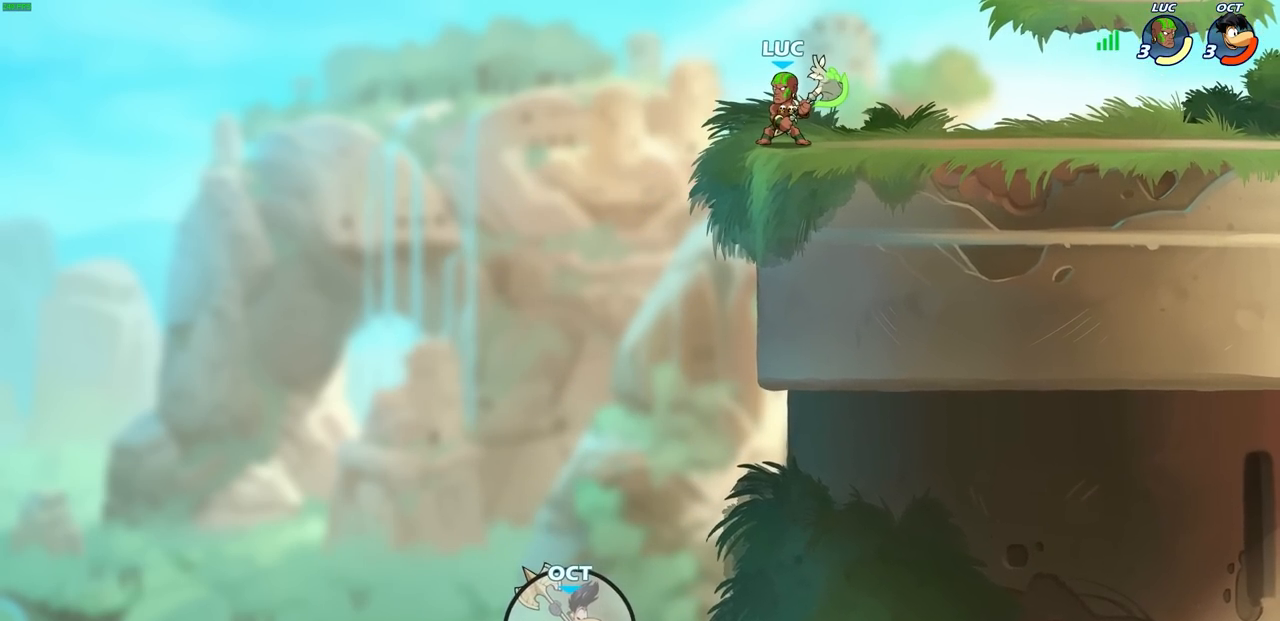
{"buttons": [], "left_stick": "right", "right_stick": "center", "events": [[450, "left_stick", "right"]]}
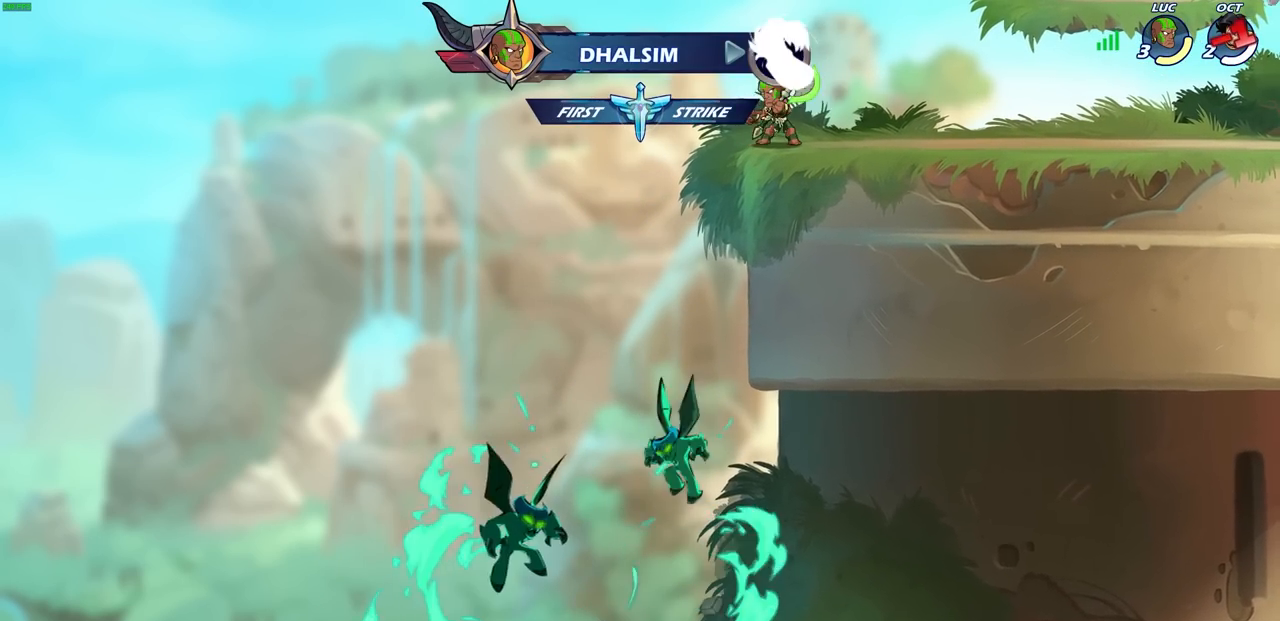
{"buttons": [], "left_stick": "right", "right_stick": "center", "events": []}
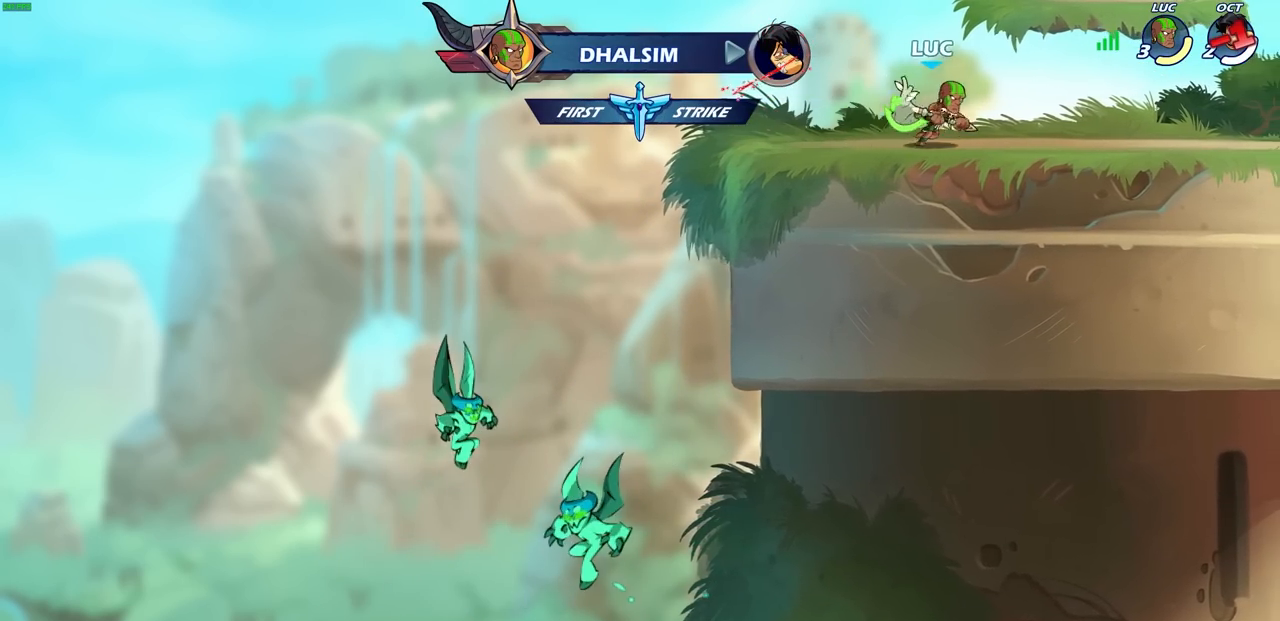
{"buttons": [], "left_stick": "center", "right_stick": "center", "events": [[17, "CROSS", "down"], [133, "CROSS", "up"], [150, "CIRCLE", "down"], [150, "left_stick", "center"], [267, "CIRCLE", "up"]]}
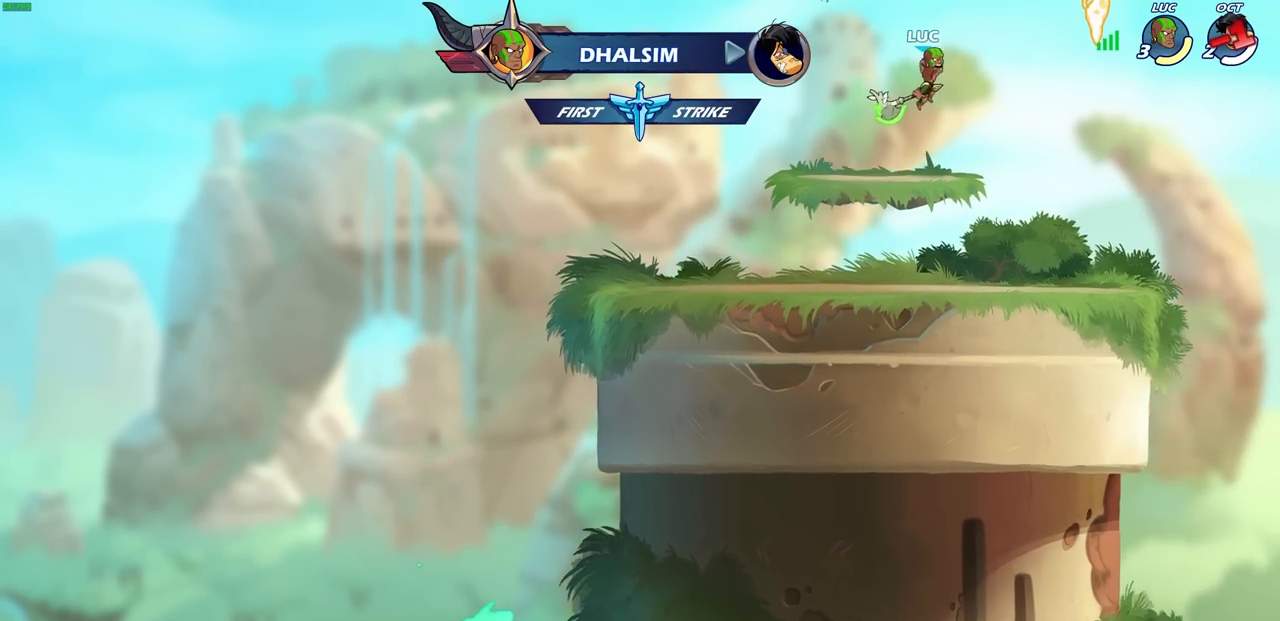
{"buttons": ["CROSS"], "left_stick": "right", "right_stick": "center", "events": [[383, "left_stick", "right"], [433, "CROSS", "down"]]}
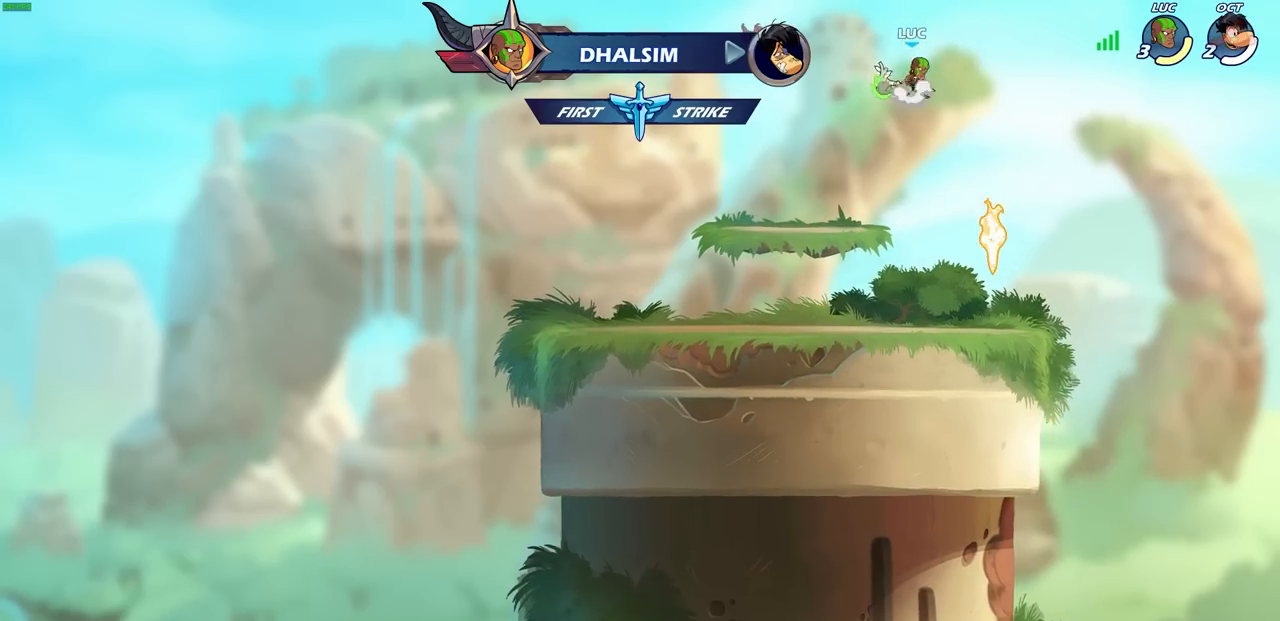
{"buttons": ["R1"], "left_stick": "up", "right_stick": "center", "events": [[67, "CROSS", "up"], [167, "left_stick", "center"], [217, "left_stick", "left"], [400, "left_stick", "up"], [433, "R1", "down"]]}
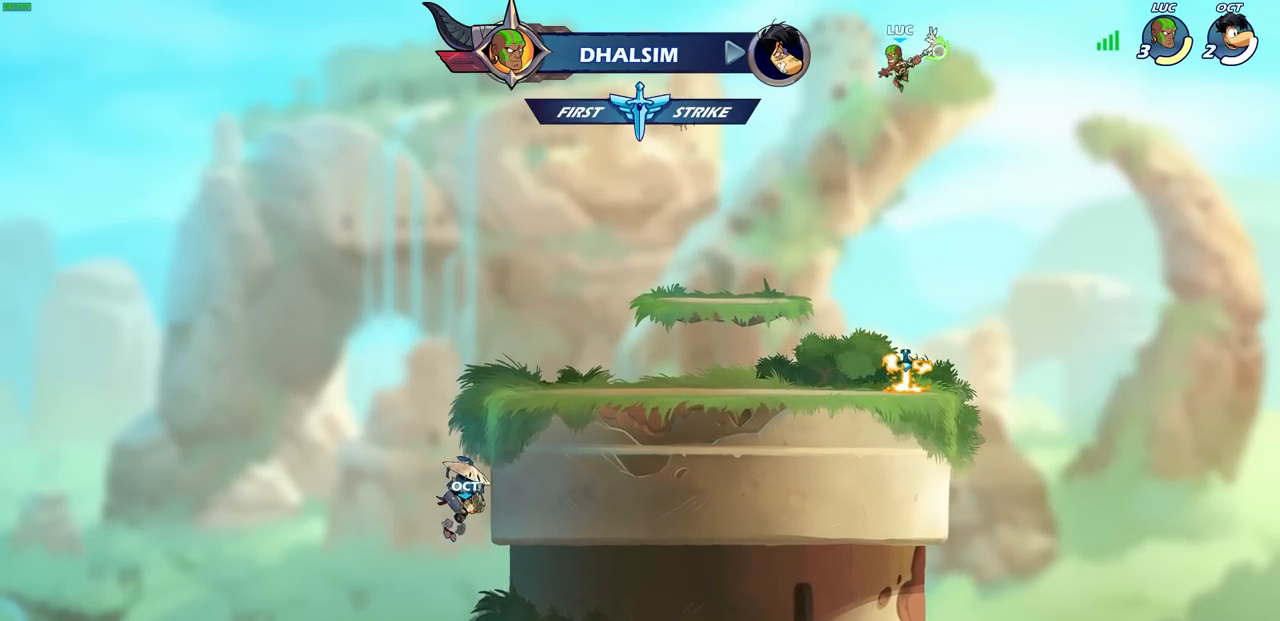
{"buttons": [], "left_stick": "down", "right_stick": "center", "events": [[33, "R1", "up"], [100, "left_stick", "center"], [417, "left_stick", "down"]]}
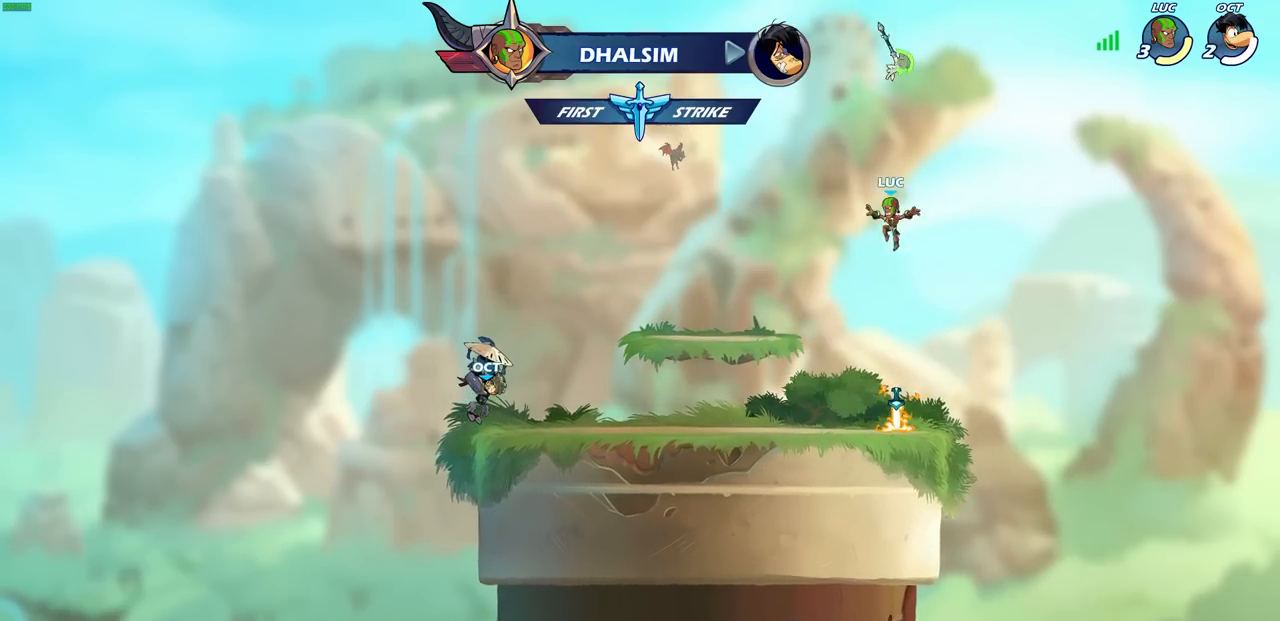
{"buttons": [], "left_stick": "center", "right_stick": "center", "events": [[217, "left_stick", "center"], [317, "R1", "down"], [367, "CROSS", "down"], [450, "R1", "up"], [467, "CROSS", "up"]]}
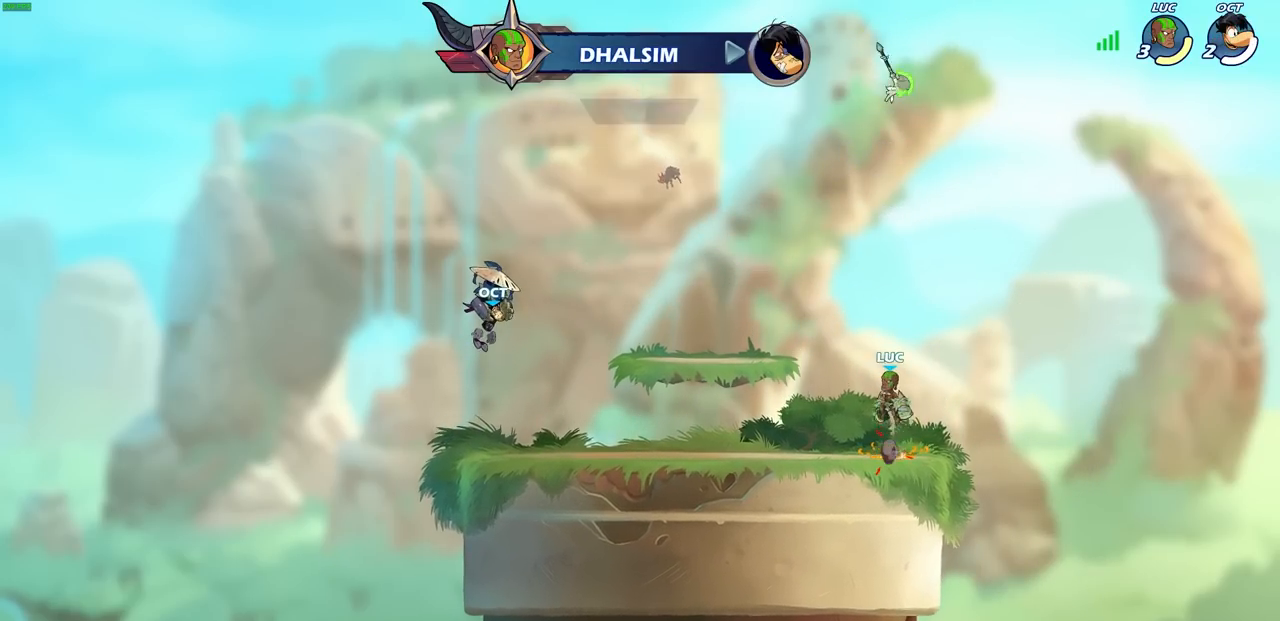
{"buttons": [], "left_stick": "center", "right_stick": "center", "events": [[67, "left_stick", "up"], [150, "R1", "down"], [233, "R1", "up"], [317, "left_stick", "center"]]}
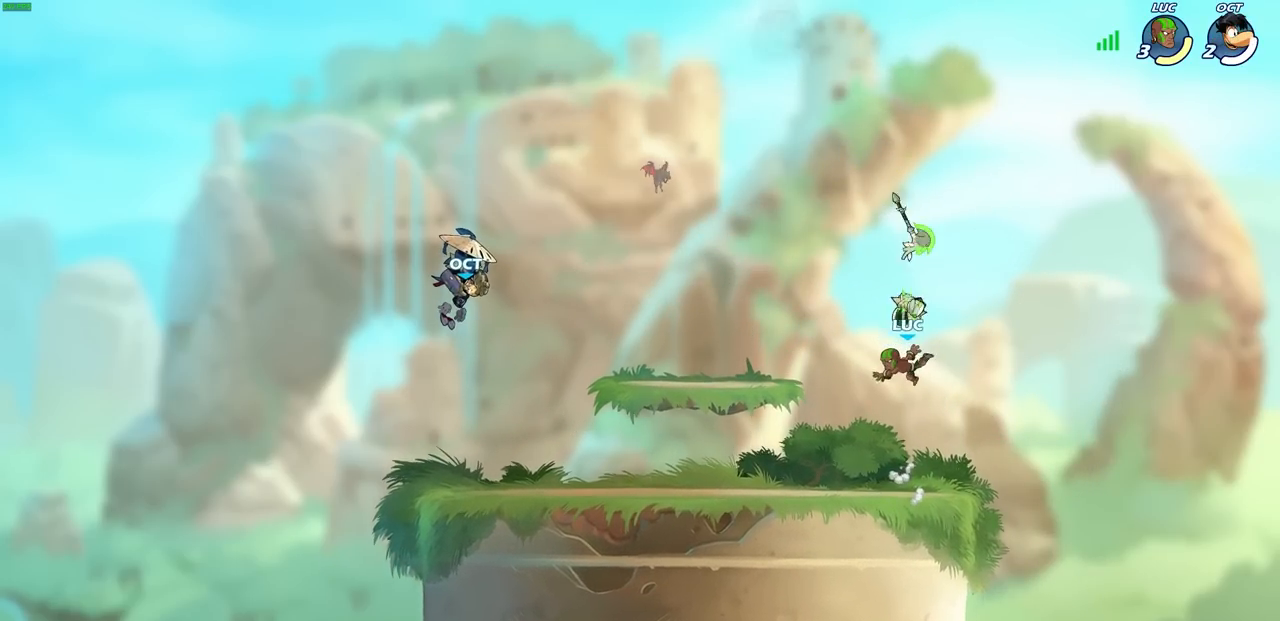
{"buttons": [], "left_stick": "center", "right_stick": "center", "events": [[283, "R1", "down"], [367, "R1", "up"]]}
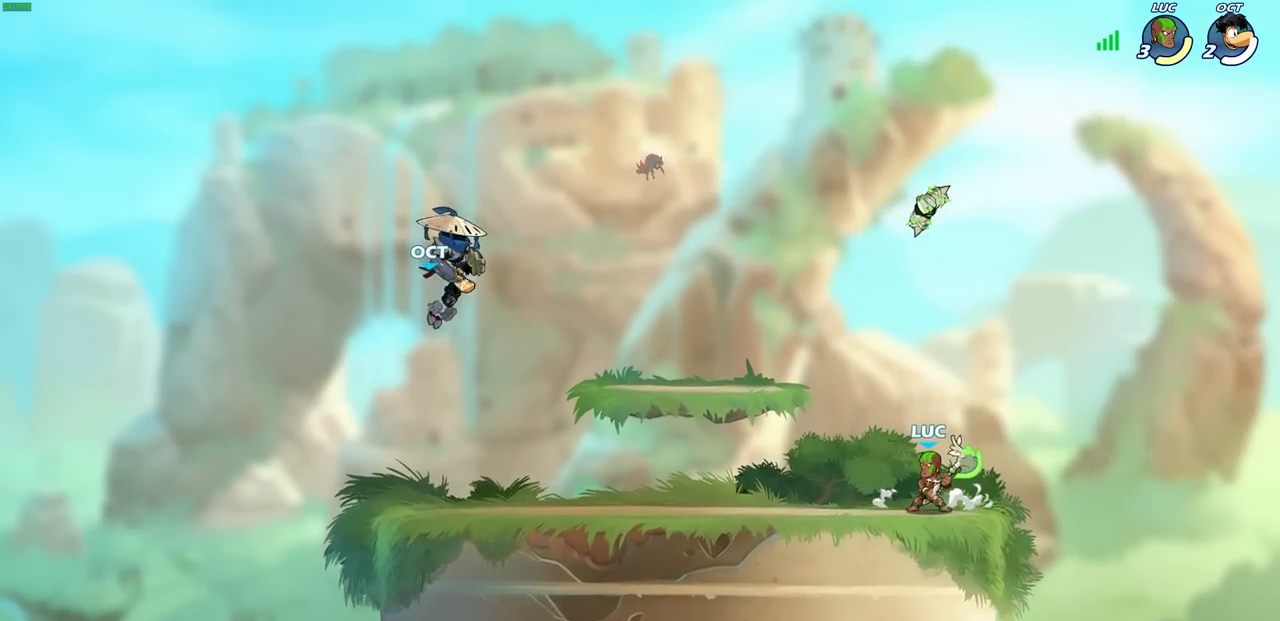
{"buttons": [], "left_stick": "up", "right_stick": "center", "events": [[67, "left_stick", "up"], [83, "R1", "down"], [433, "R1", "up"]]}
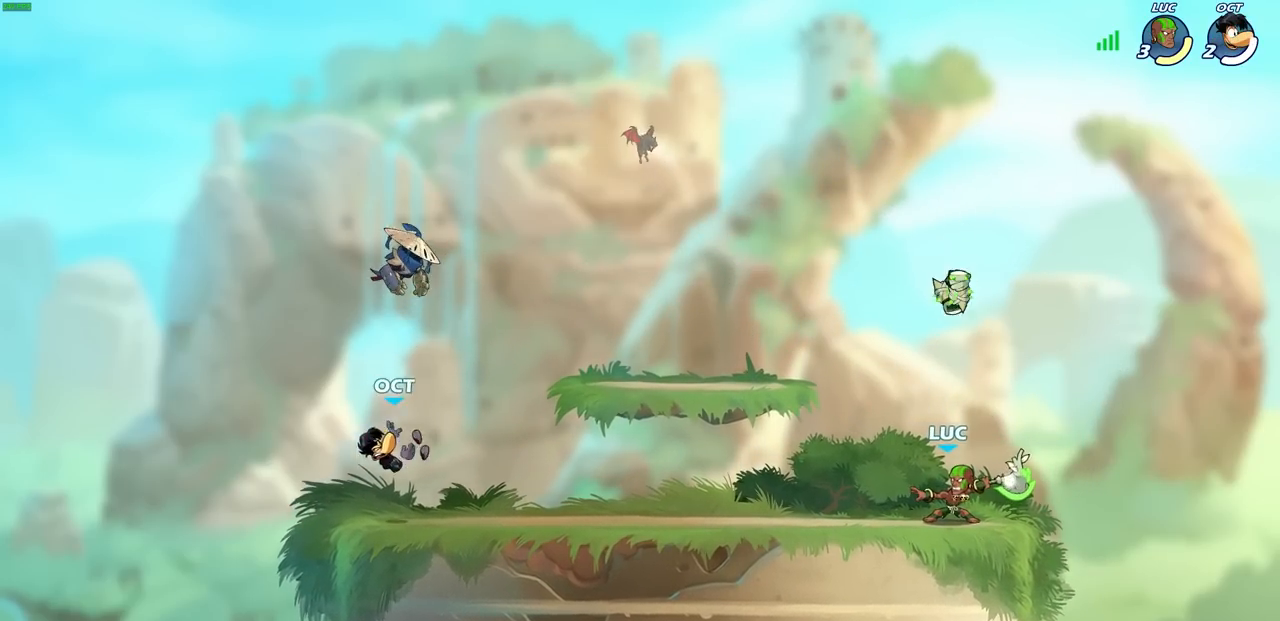
{"buttons": [], "left_stick": "center", "right_stick": "center", "events": [[50, "left_stick", "center"], [367, "R1", "down"], [450, "R1", "up"]]}
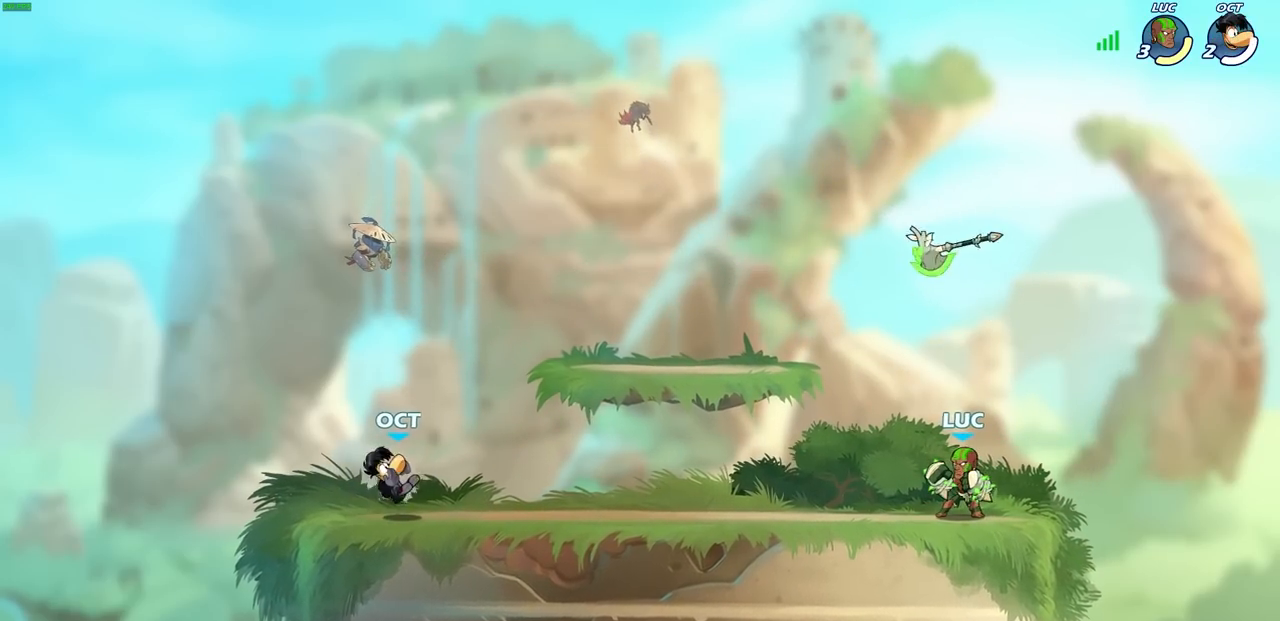
{"buttons": [], "left_stick": "center", "right_stick": "center", "events": []}
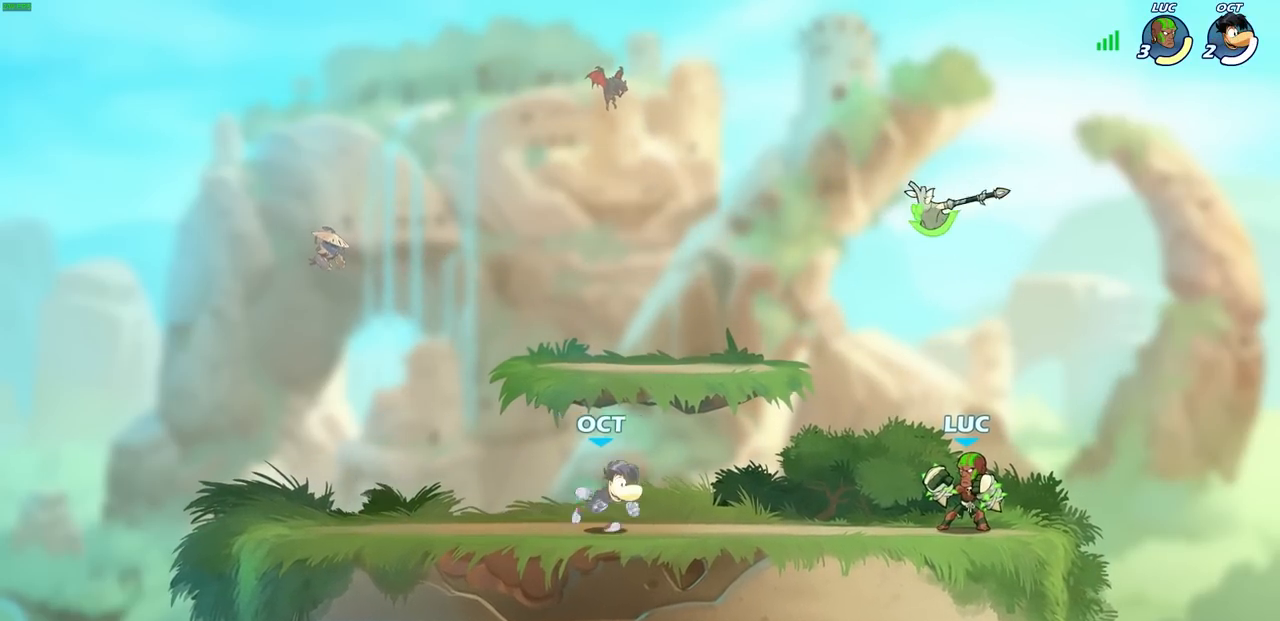
{"buttons": [], "left_stick": "center", "right_stick": "center", "events": [[283, "left_stick", "down"], [333, "CIRCLE", "down"], [383, "CIRCLE", "up"], [417, "left_stick", "center"]]}
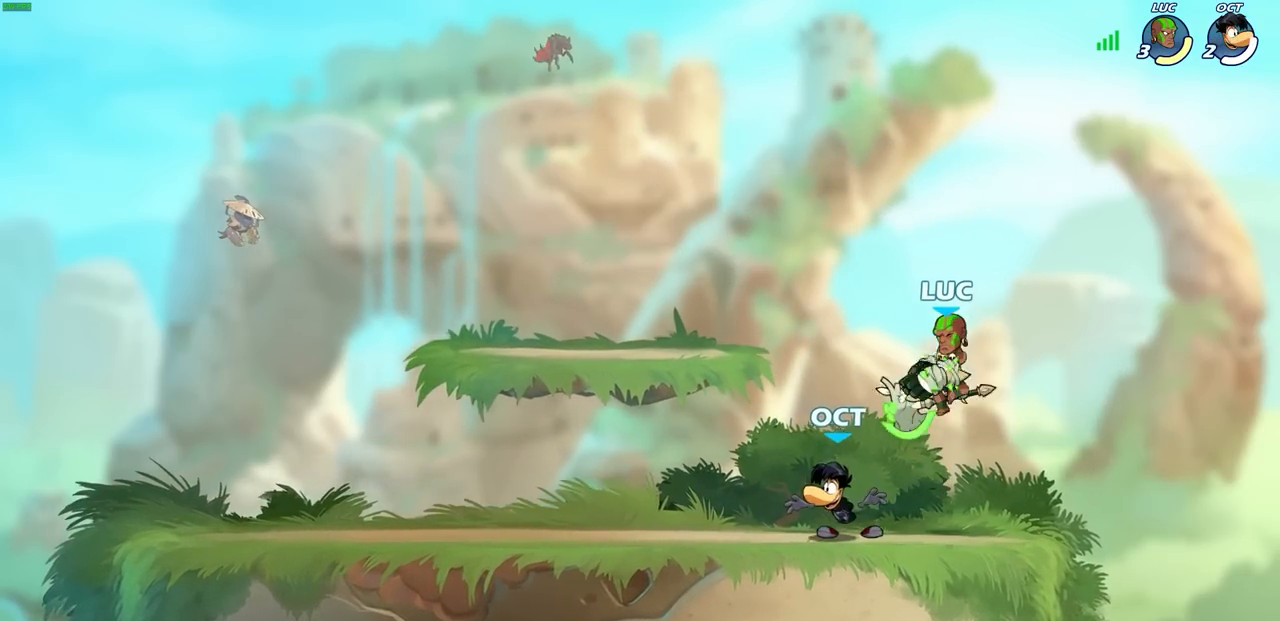
{"buttons": [], "left_stick": "center", "right_stick": "center", "events": []}
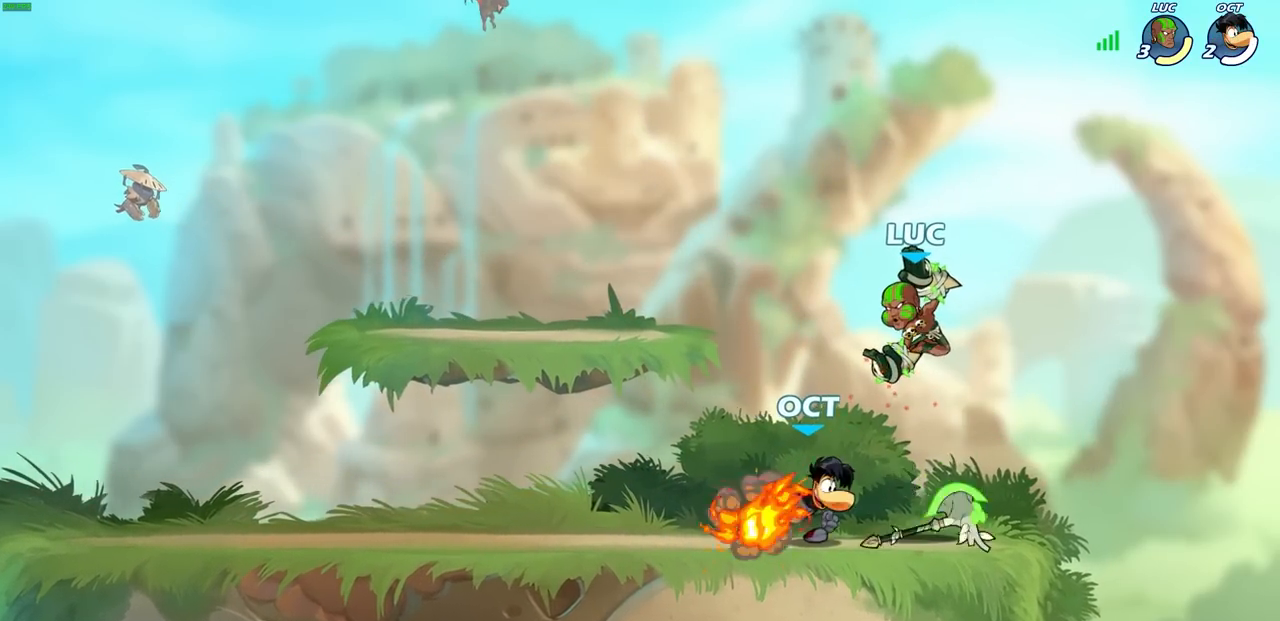
{"buttons": ["R2"], "left_stick": "up-left", "right_stick": "center", "events": [[283, "left_stick", "up"], [300, "CROSS", "down"], [417, "R2", "down"], [467, "CROSS", "up"], [500, "left_stick", "up-left"]]}
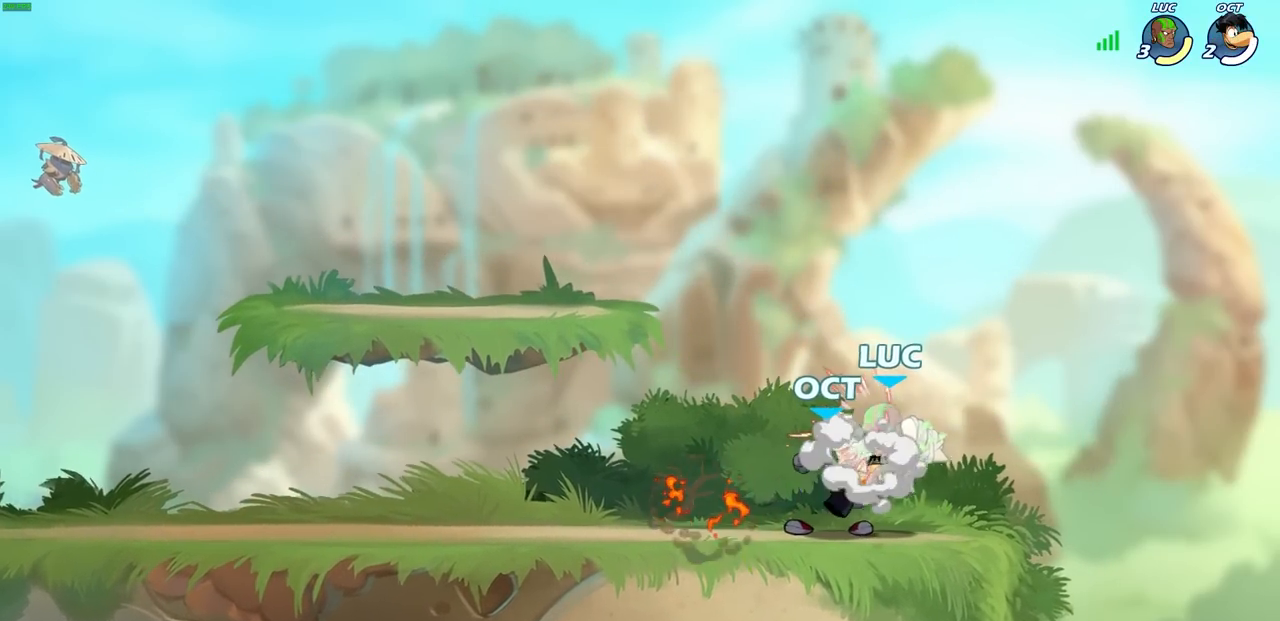
{"buttons": [], "left_stick": "center", "right_stick": "center", "events": [[100, "R2", "up"], [217, "left_stick", "center"]]}
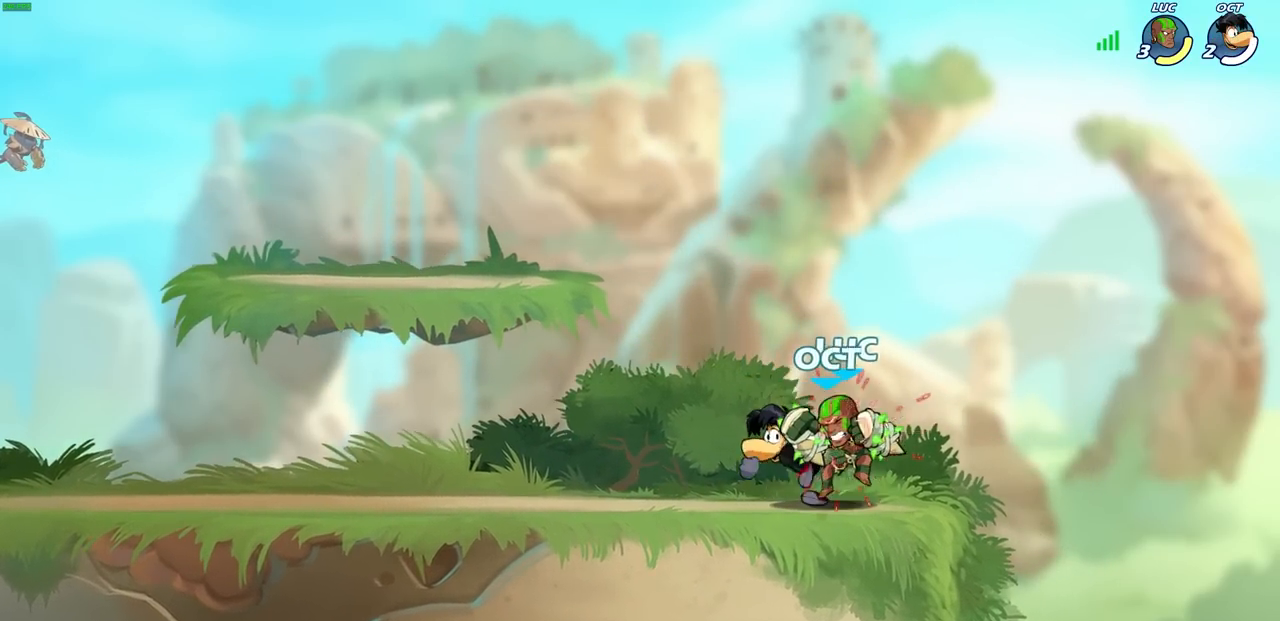
{"buttons": [], "left_stick": "down-left", "right_stick": "center", "events": [[83, "left_stick", "right"], [383, "left_stick", "down"], [467, "left_stick", "down-left"]]}
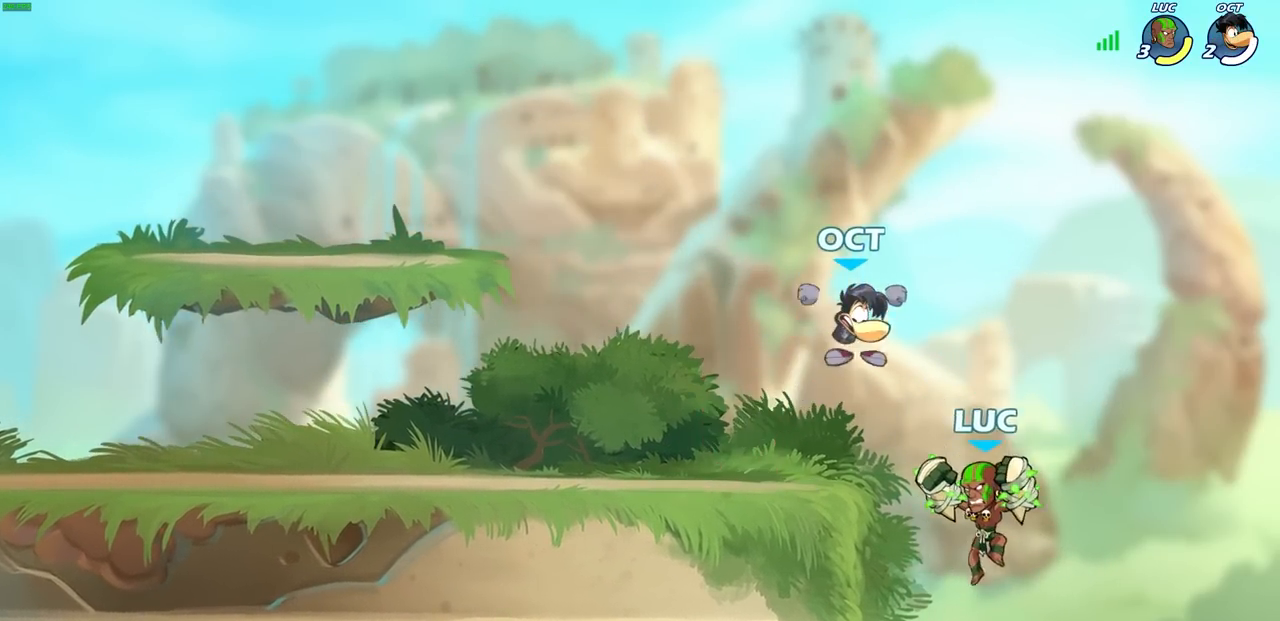
{"buttons": ["CROSS", "SQUARE"], "left_stick": "left", "right_stick": "center", "events": [[200, "left_stick", "up"], [333, "left_stick", "right"], [383, "CROSS", "down"], [483, "left_stick", "left"], [500, "SQUARE", "down"]]}
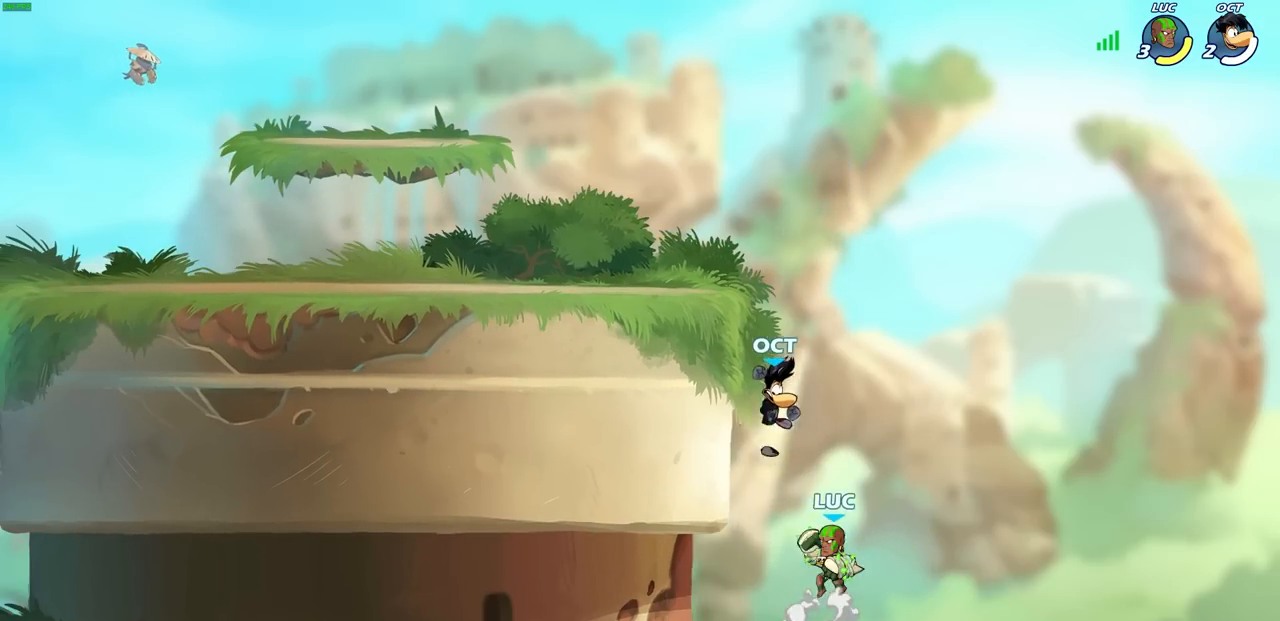
{"buttons": [], "left_stick": "up-left", "right_stick": "center", "events": [[17, "CROSS", "up"], [67, "SQUARE", "up"], [83, "left_stick", "center"], [400, "left_stick", "up-left"]]}
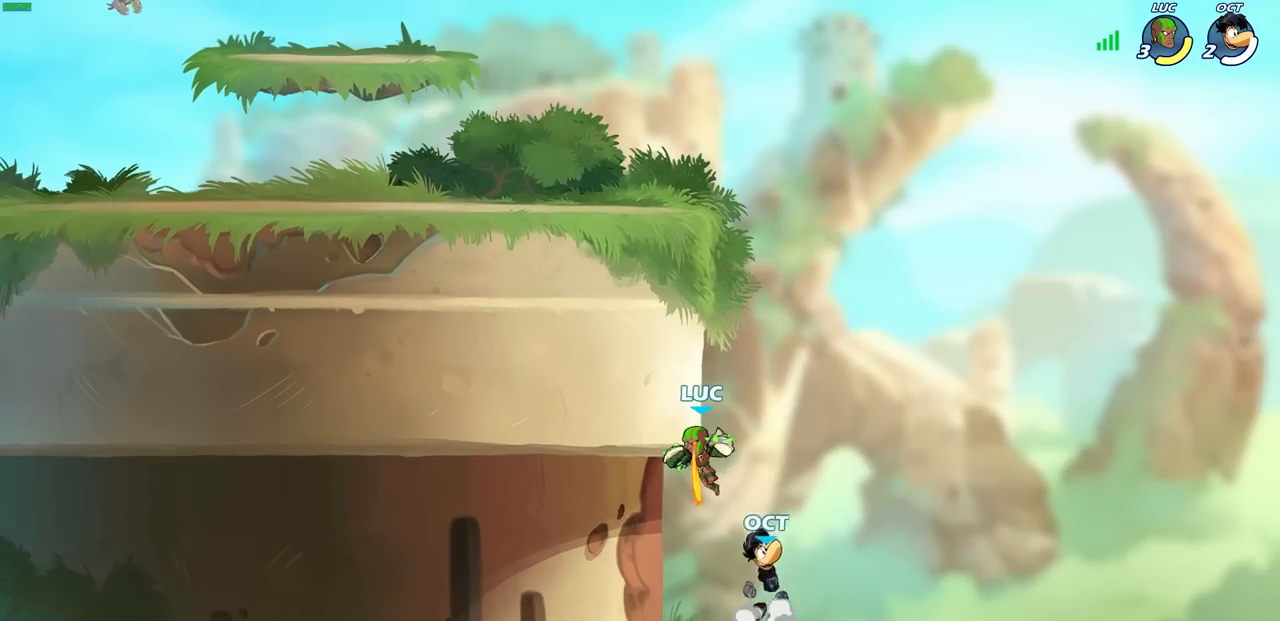
{"buttons": [], "left_stick": "up-left", "right_stick": "center", "events": [[133, "left_stick", "up-right"], [217, "left_stick", "right"], [333, "left_stick", "down"], [383, "left_stick", "left"], [467, "left_stick", "up-left"]]}
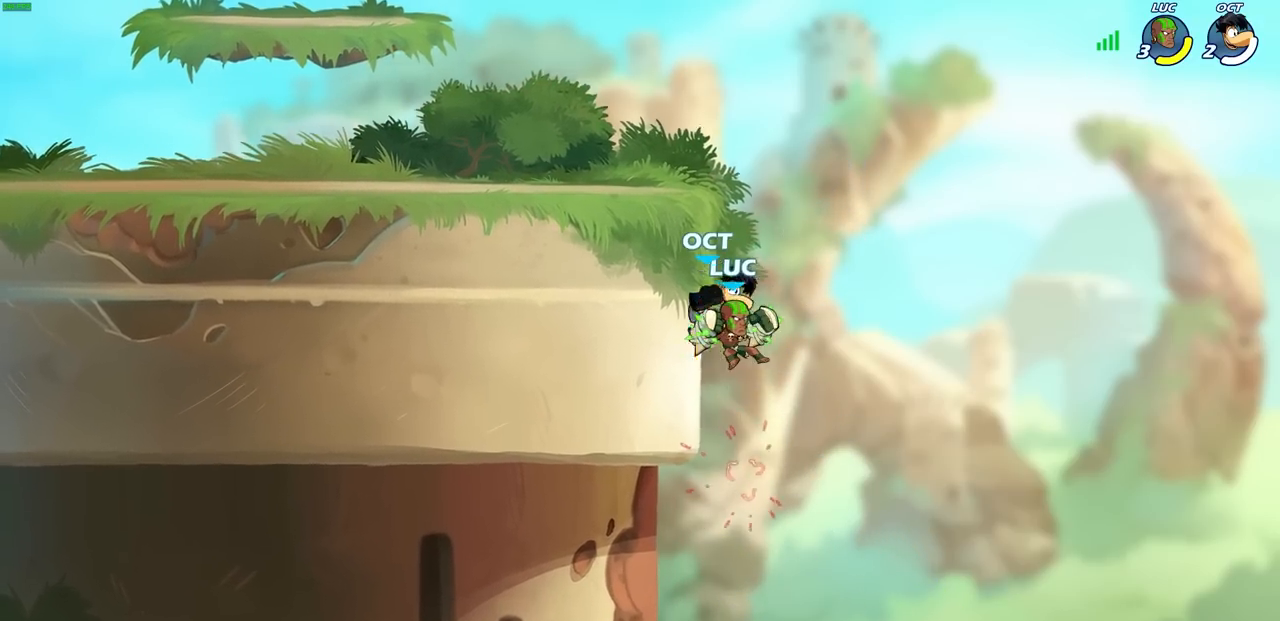
{"buttons": [], "left_stick": "center", "right_stick": "center", "events": [[17, "left_stick", "up"], [67, "left_stick", "center"], [150, "left_stick", "down"], [167, "SQUARE", "down"], [217, "left_stick", "center"], [250, "SQUARE", "up"]]}
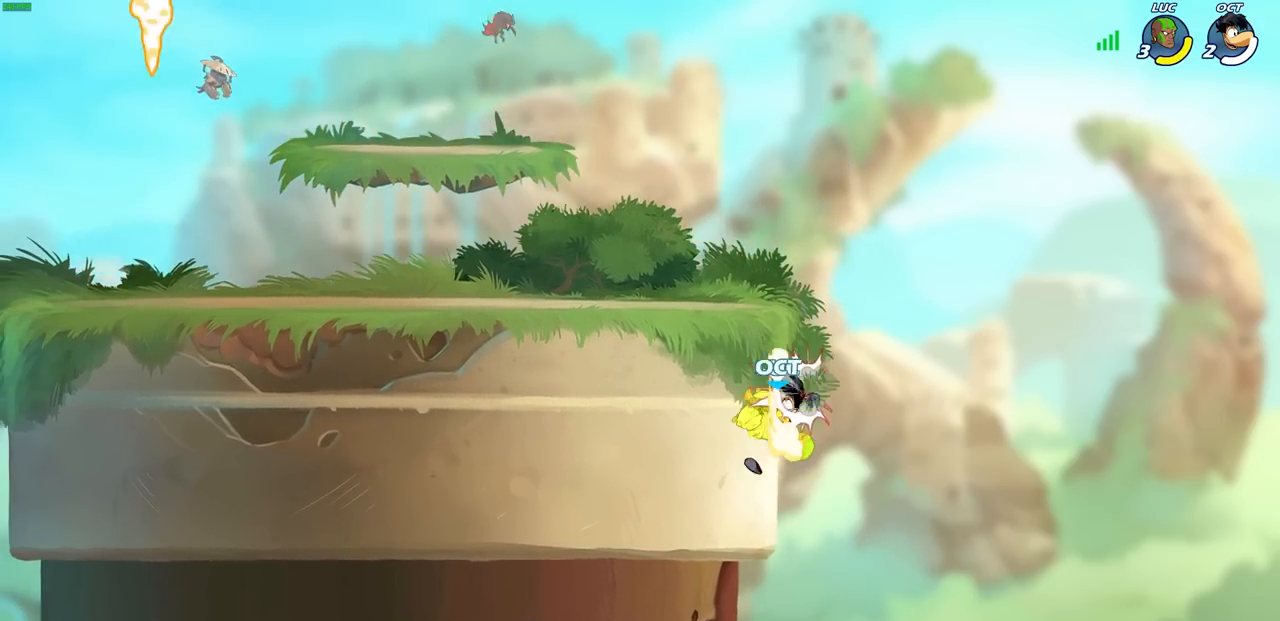
{"buttons": [], "left_stick": "center", "right_stick": "center", "events": [[383, "CROSS", "down"], [383, "SQUARE", "down"], [450, "CROSS", "up"], [467, "SQUARE", "up"]]}
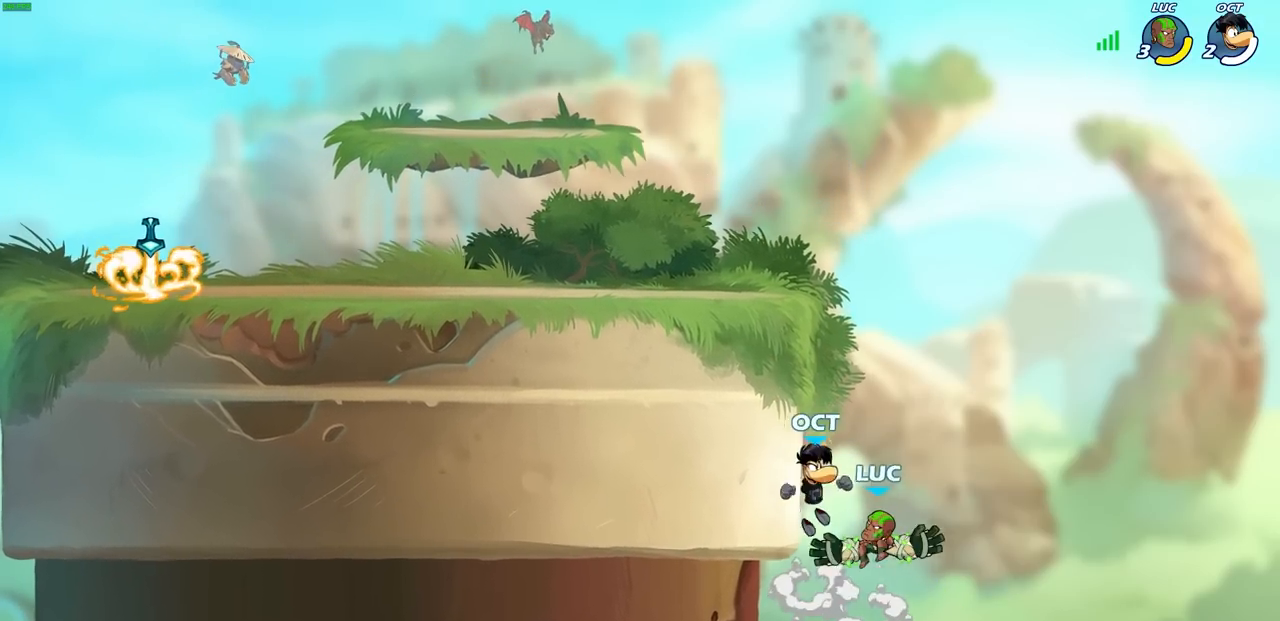
{"buttons": [], "left_stick": "up-left", "right_stick": "center", "events": [[83, "left_stick", "up-left"]]}
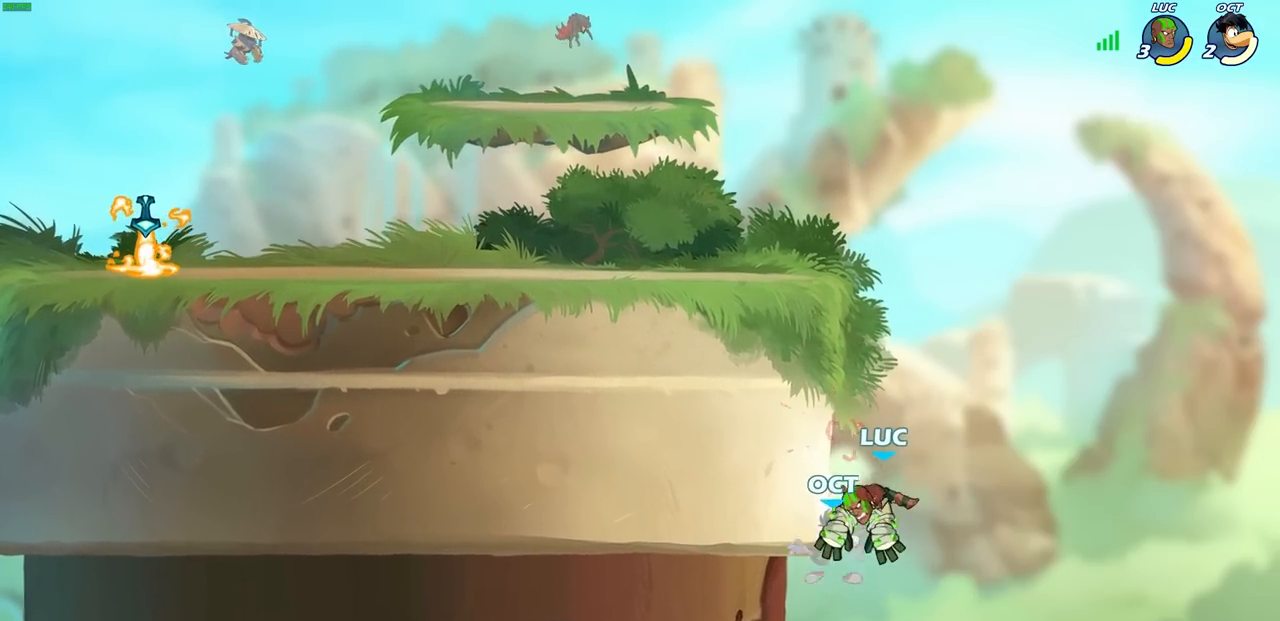
{"buttons": [], "left_stick": "up-left", "right_stick": "center", "events": [[150, "R2", "down"], [333, "R2", "up"], [333, "left_stick", "up-right"], [433, "left_stick", "up-left"]]}
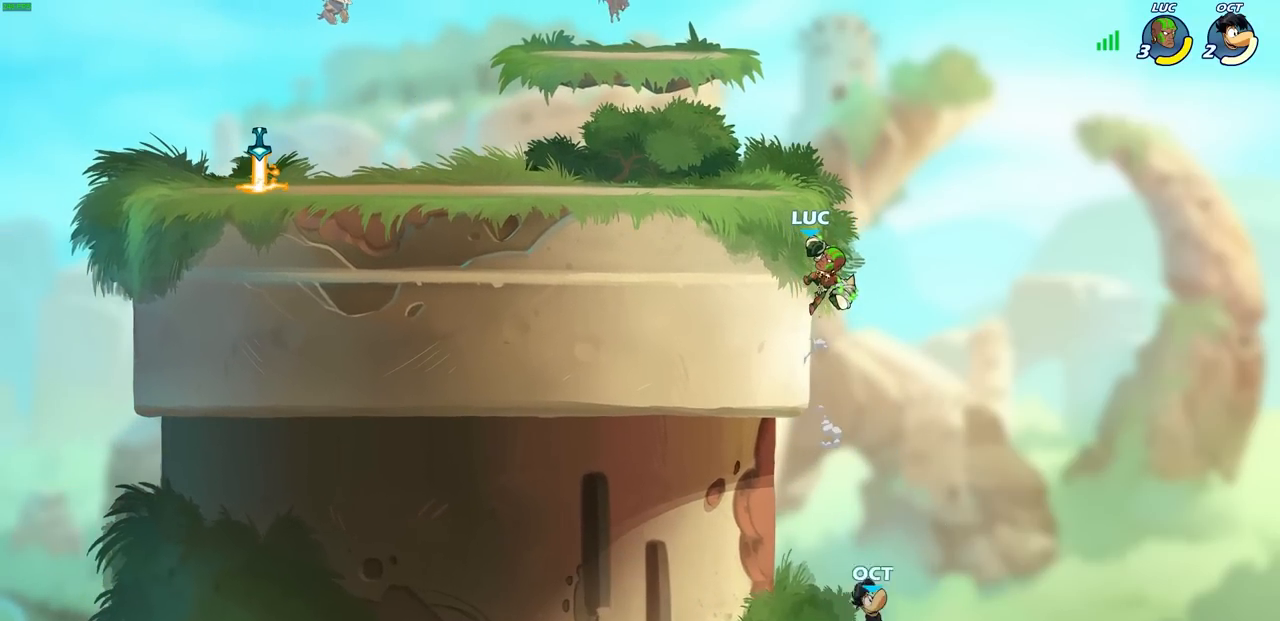
{"buttons": [], "left_stick": "center", "right_stick": "center", "events": [[50, "left_stick", "center"], [250, "CROSS", "down"], [317, "left_stick", "up-left"], [400, "left_stick", "center"], [433, "CROSS", "up"]]}
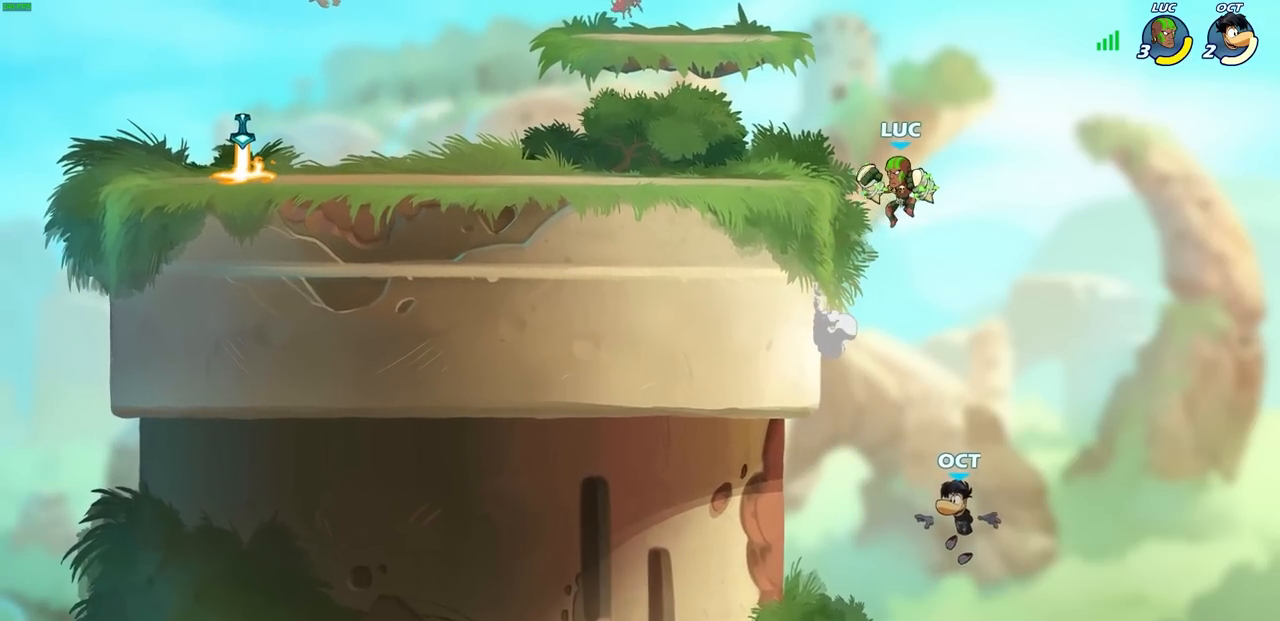
{"buttons": ["CROSS"], "left_stick": "down-left", "right_stick": "center", "events": [[33, "left_stick", "left"], [217, "left_stick", "center"], [417, "left_stick", "left"], [483, "CROSS", "down"], [483, "left_stick", "down-left"]]}